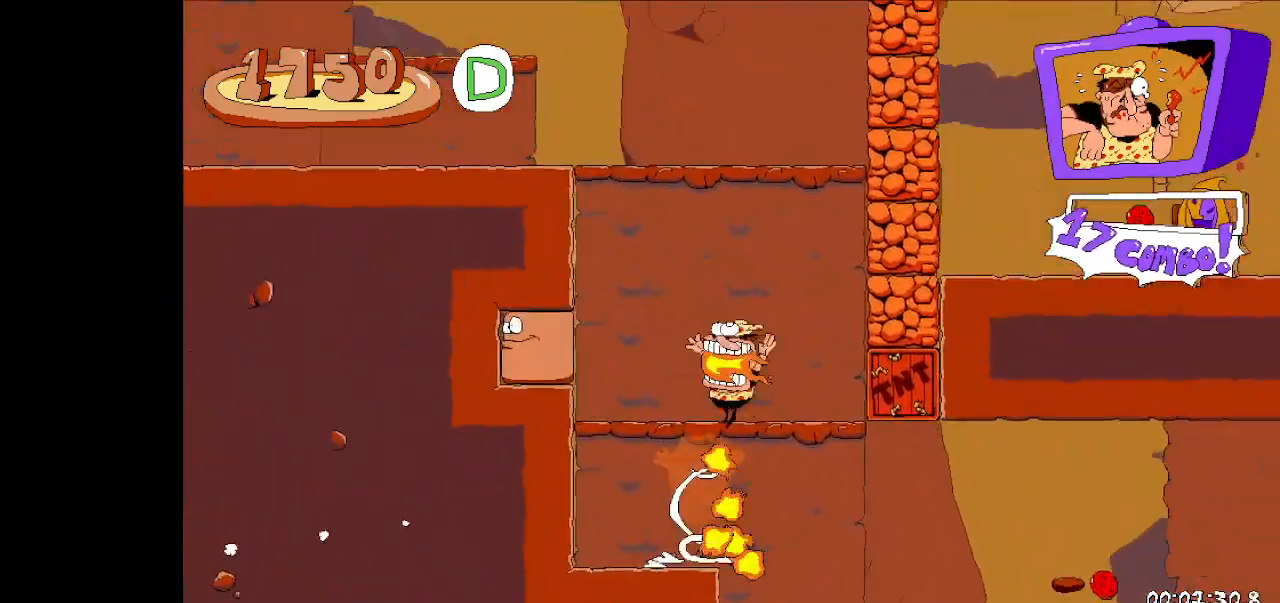
Gameplay with keyboard; each line is a JSON object with the keys held at the frame after it. "events" lists presses ("down") and releases ("up") of "dash", "down", "fast_fall", "fast_fall2", "high_jump", "jump", "left", "right", "run", "taunt" and "up" between this image and that frame as [ms after this image, input, new state], when the widget could be followed in between. No other keys are recorded. Mouse input is not recorded. Key names are as the overlay labels them; some are game actions (e.g. jump) rather than physical keys.
{"keys": ["jump", "right"], "events": [[267, "down", "down"], [267, "jump", "up"], [333, "down", "up"], [400, "jump", "down"]]}
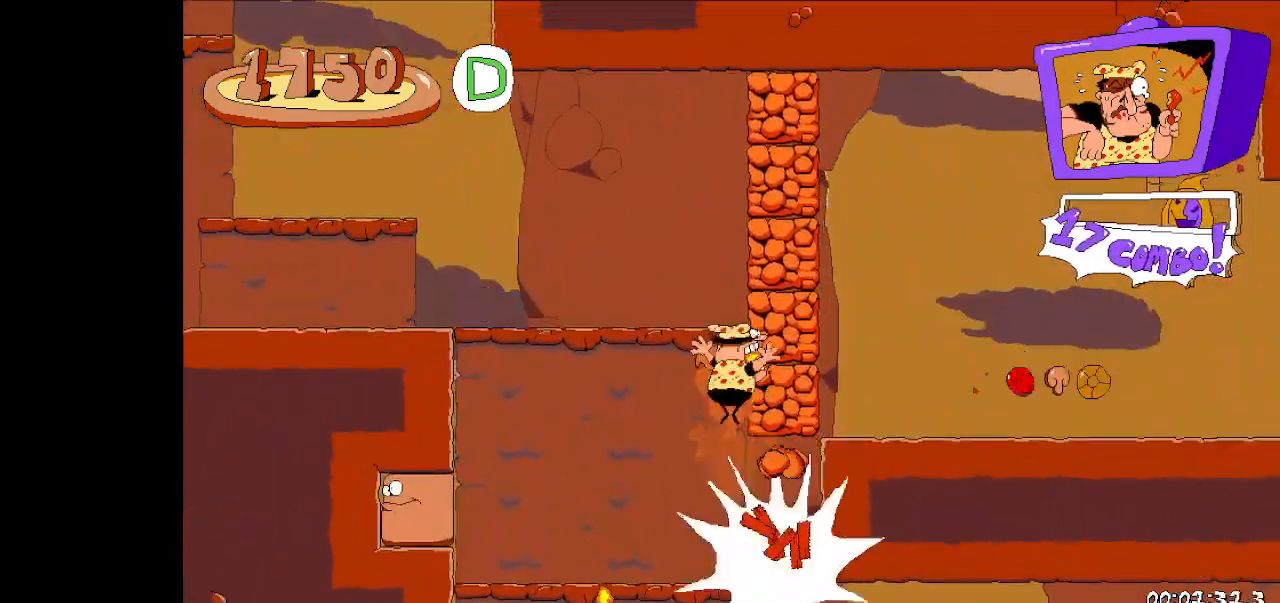
{"keys": ["jump", "right"], "events": []}
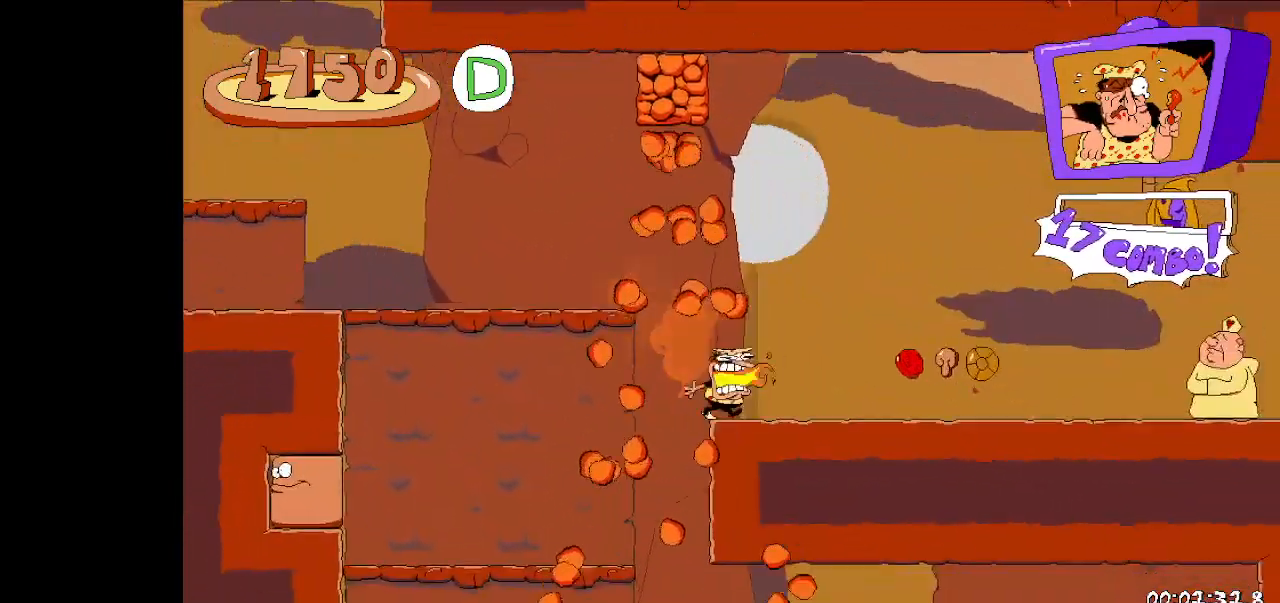
{"keys": ["left", "run"], "events": [[33, "jump", "up"], [33, "left", "down"], [33, "right", "up"], [100, "jump", "down"], [267, "dash", "down"], [267, "run", "down"], [333, "jump", "up"], [433, "dash", "up"]]}
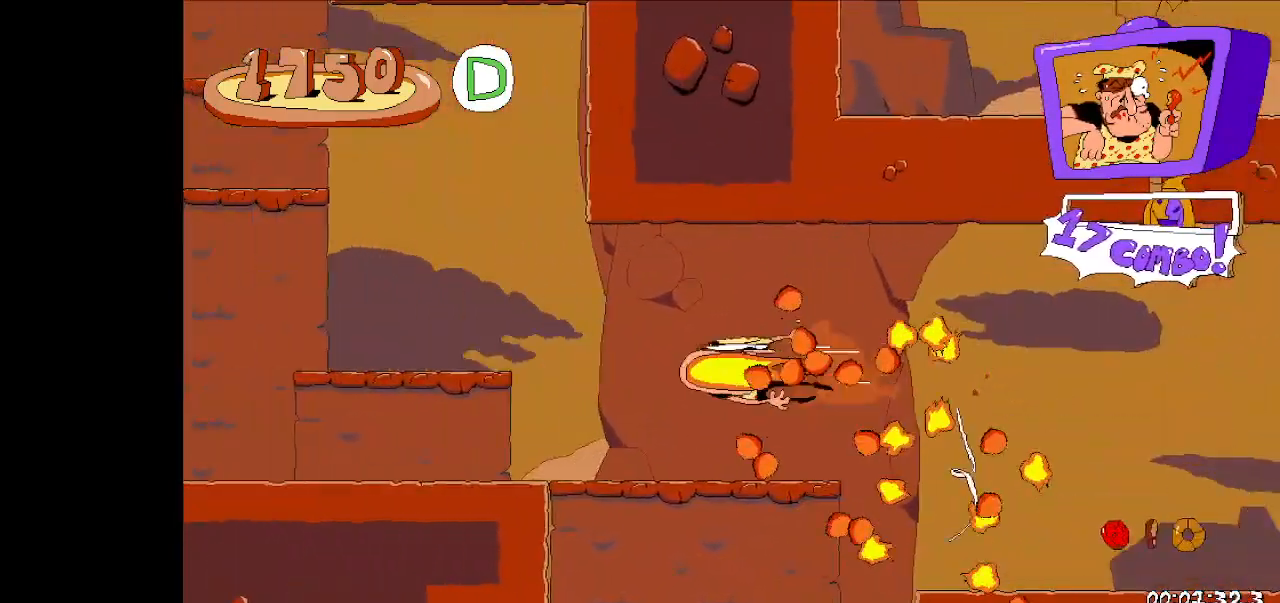
{"keys": ["left"], "events": [[167, "run", "up"]]}
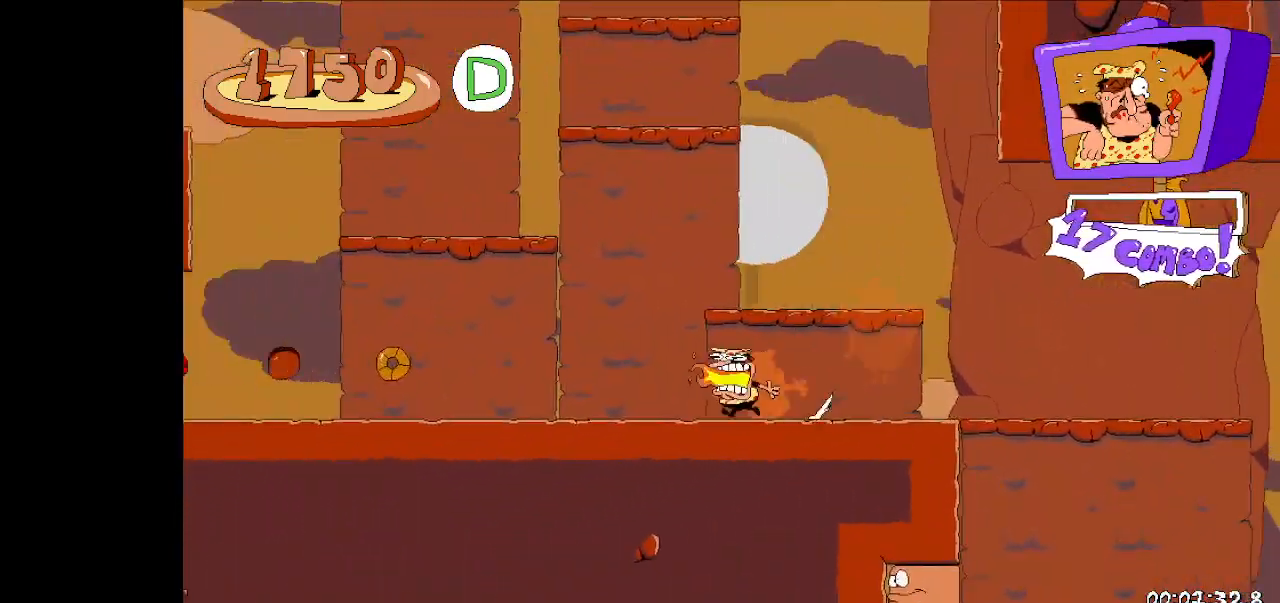
{"keys": ["left"], "events": []}
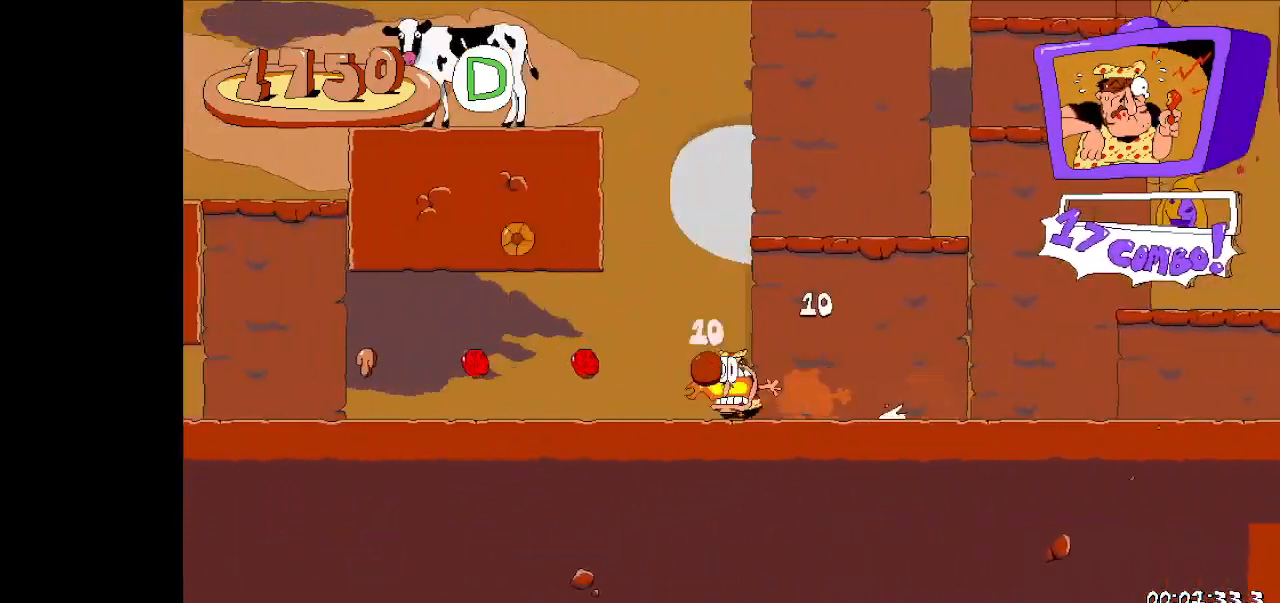
{"keys": ["left"], "events": []}
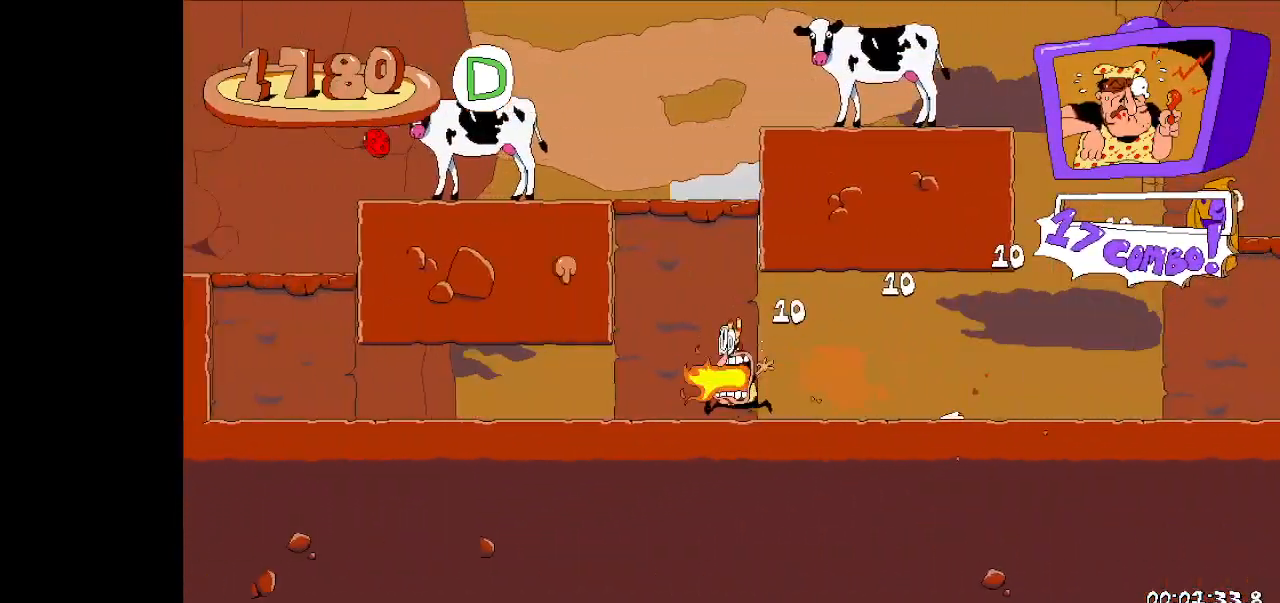
{"keys": [], "events": [[467, "left", "up"]]}
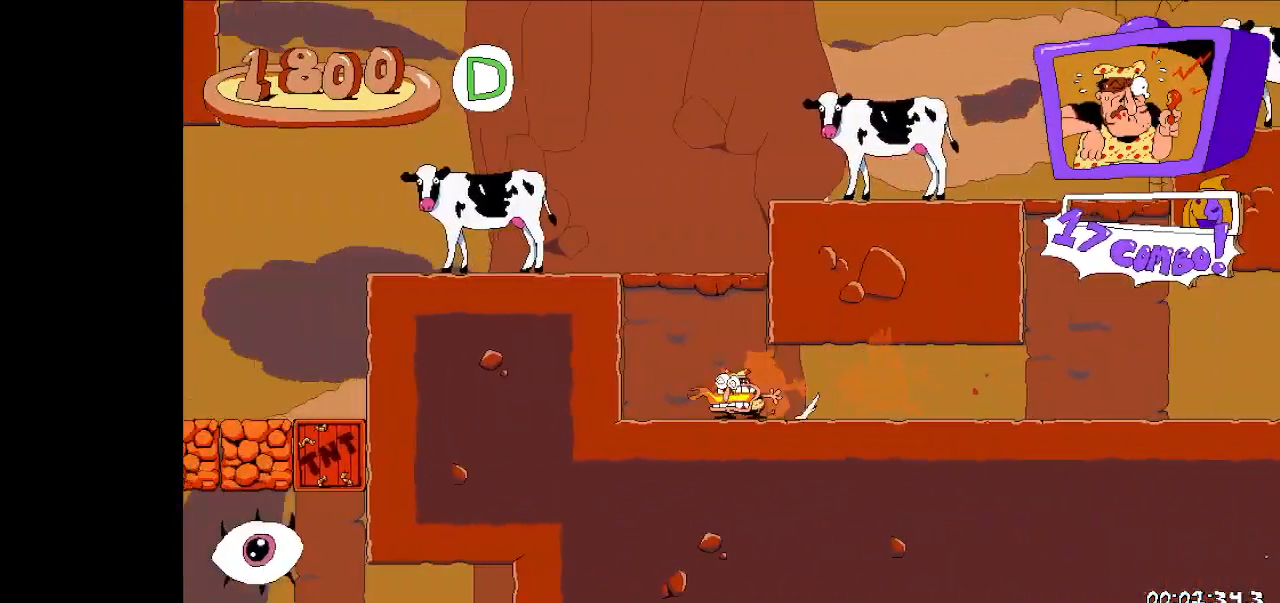
{"keys": ["down"], "events": [[133, "jump", "down"], [400, "down", "down"], [467, "jump", "up"]]}
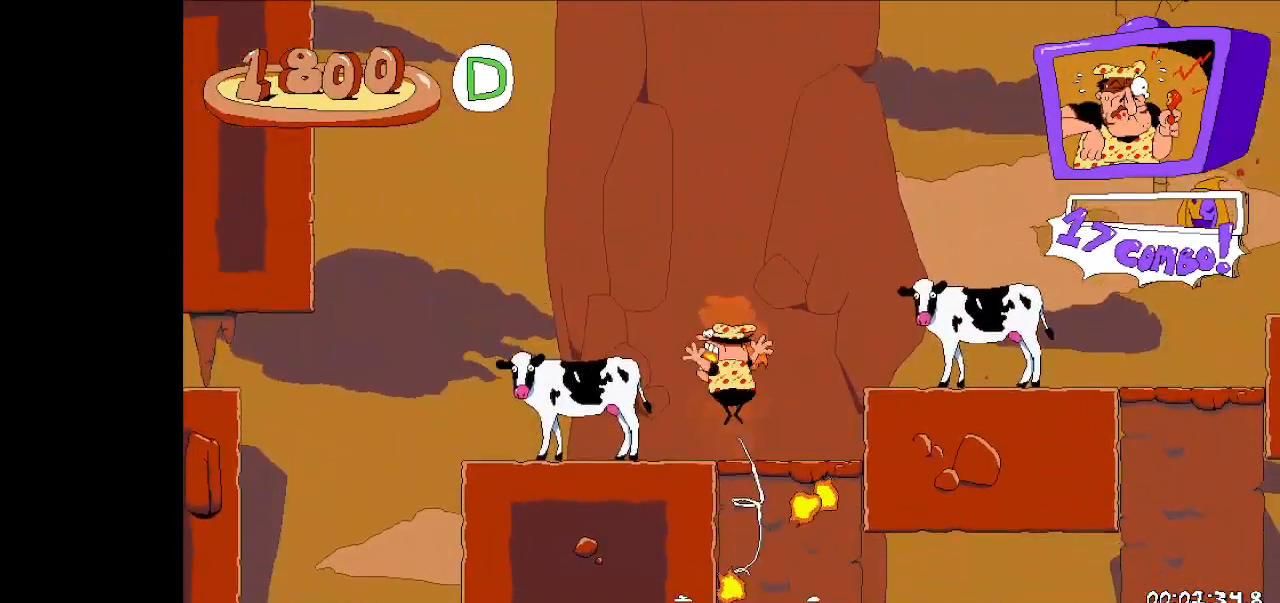
{"keys": ["left"], "events": [[100, "down", "up"], [100, "jump", "down"], [100, "left", "down"], [500, "jump", "up"]]}
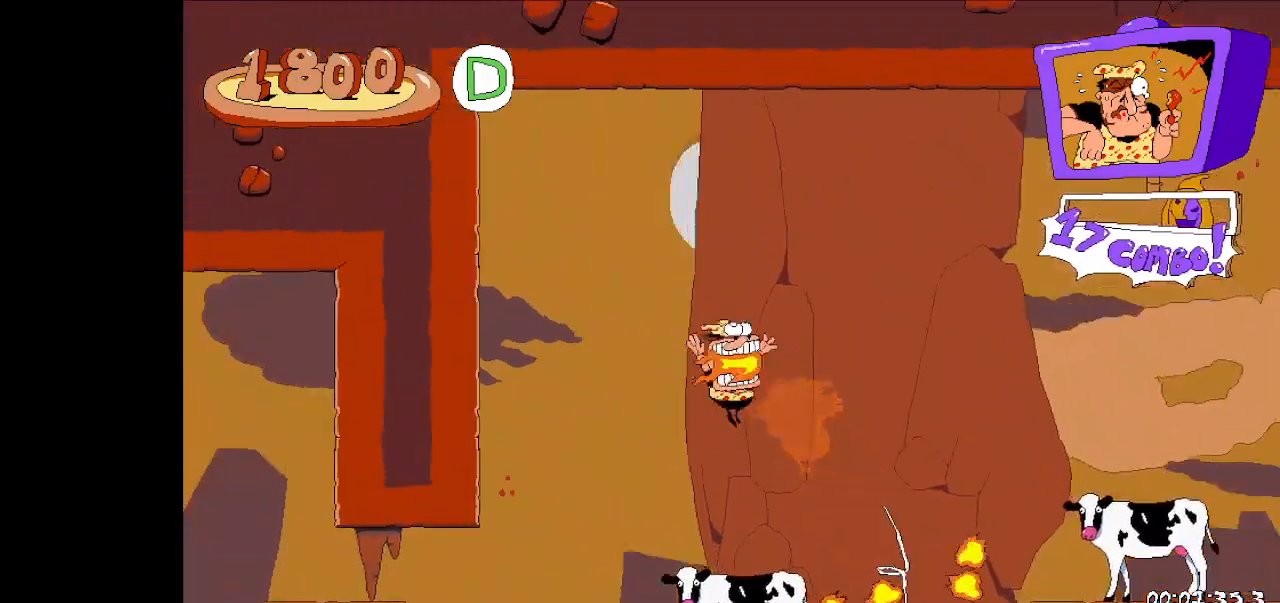
{"keys": ["right"], "events": [[100, "left", "up"], [167, "down", "down"], [300, "down", "up"], [333, "right", "down"]]}
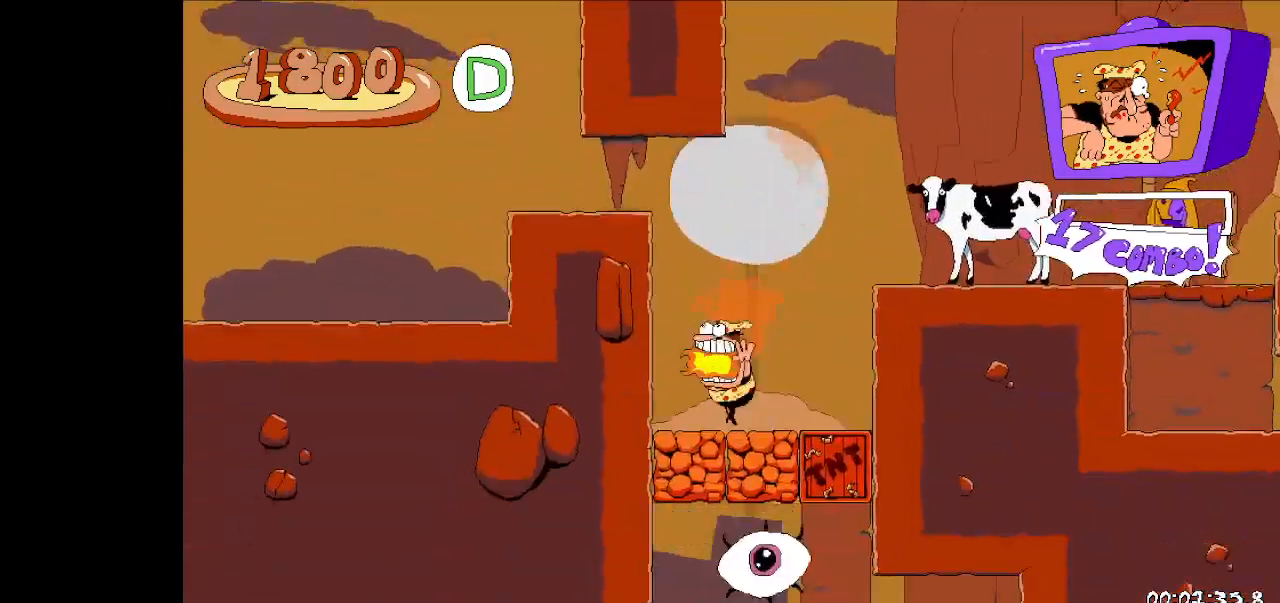
{"keys": ["down", "left"], "events": [[267, "right", "up"], [300, "left", "down"], [500, "down", "down"]]}
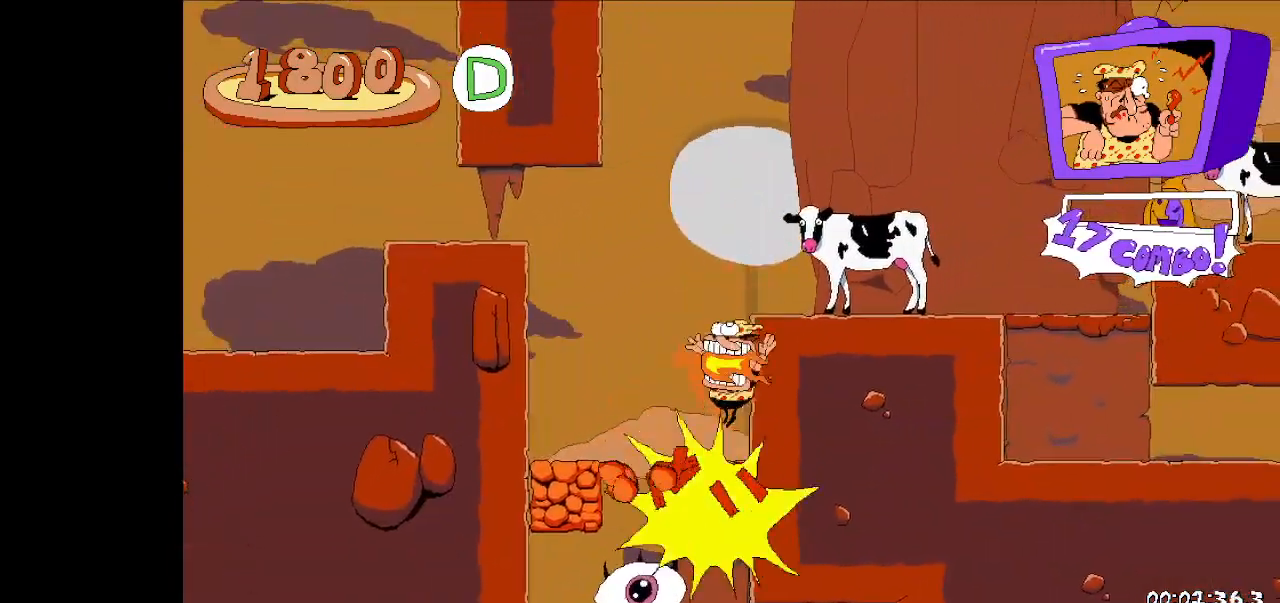
{"keys": ["right"], "events": [[100, "down", "up"], [133, "down", "down"], [233, "down", "up"], [333, "down", "down"], [367, "down", "up"], [433, "left", "up"], [467, "down", "down"], [500, "down", "up"], [500, "right", "down"]]}
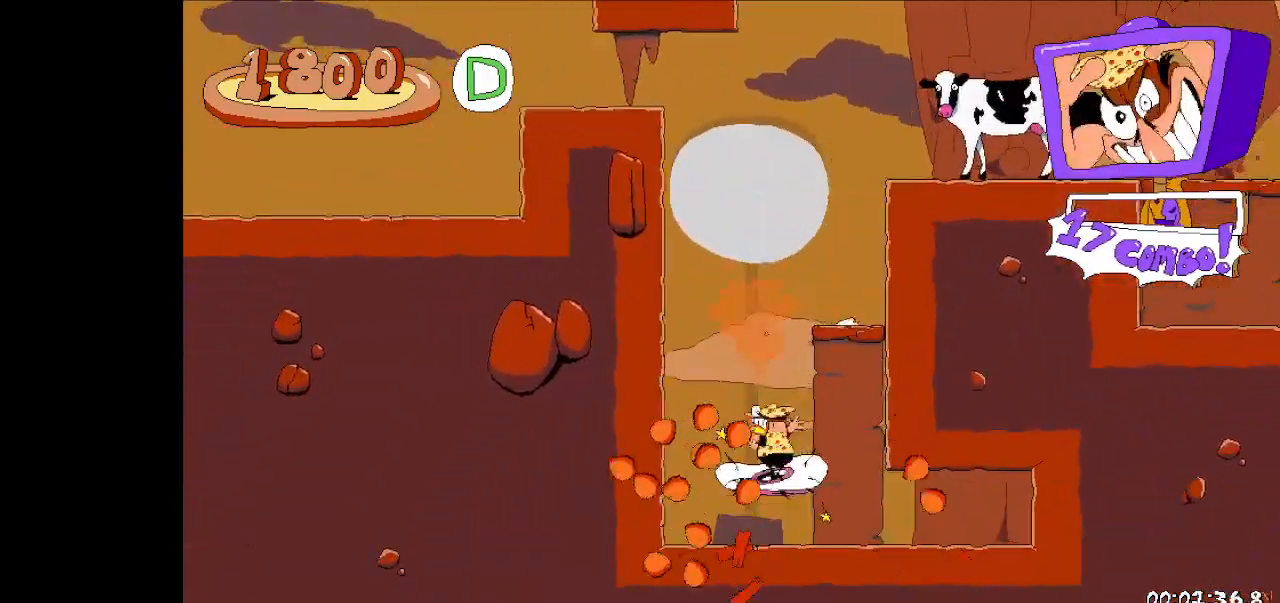
{"keys": ["right"], "events": []}
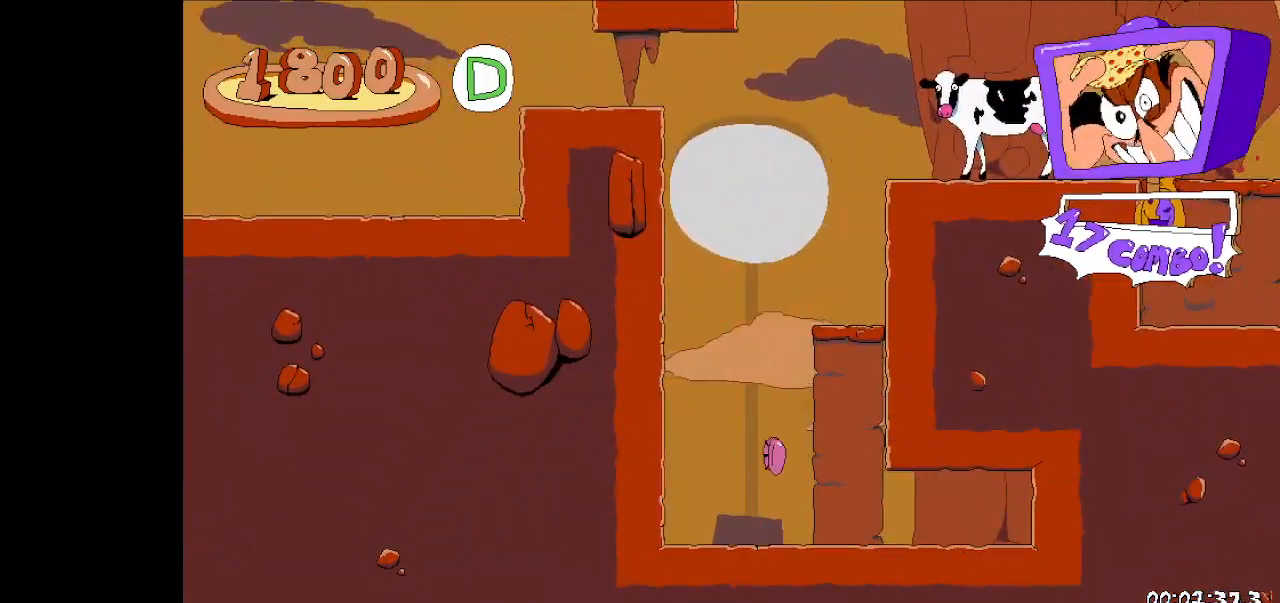
{"keys": ["right"], "events": []}
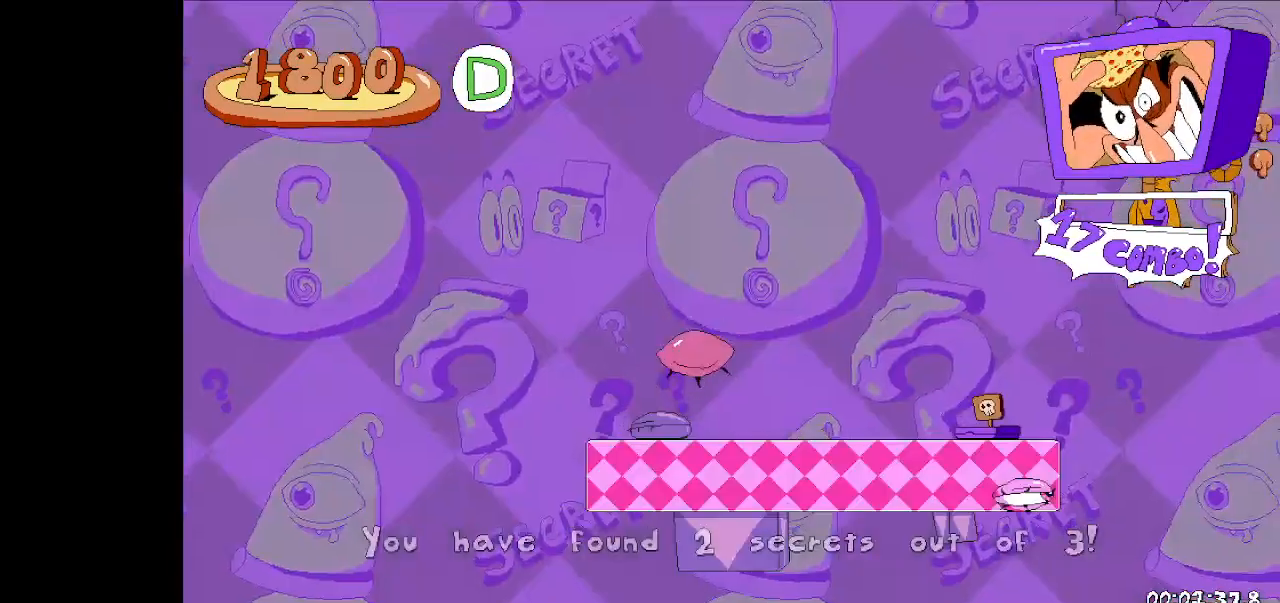
{"keys": ["right"], "events": []}
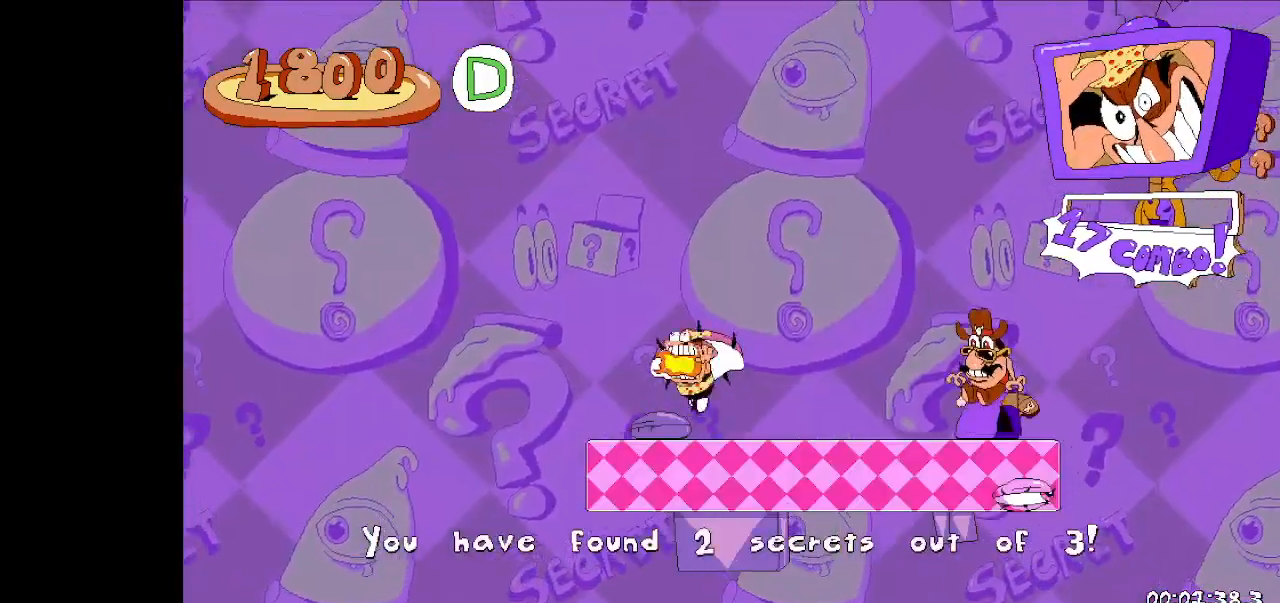
{"keys": ["jump", "right"], "events": [[300, "jump", "down"]]}
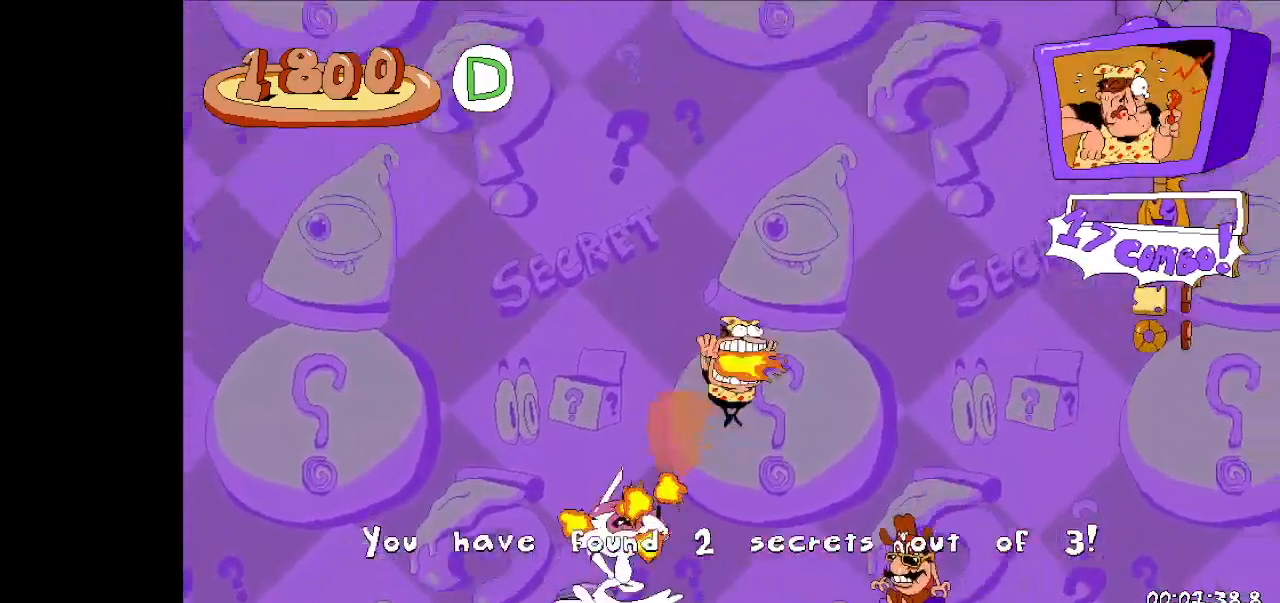
{"keys": ["dash", "jump", "right"], "events": [[300, "dash", "down"]]}
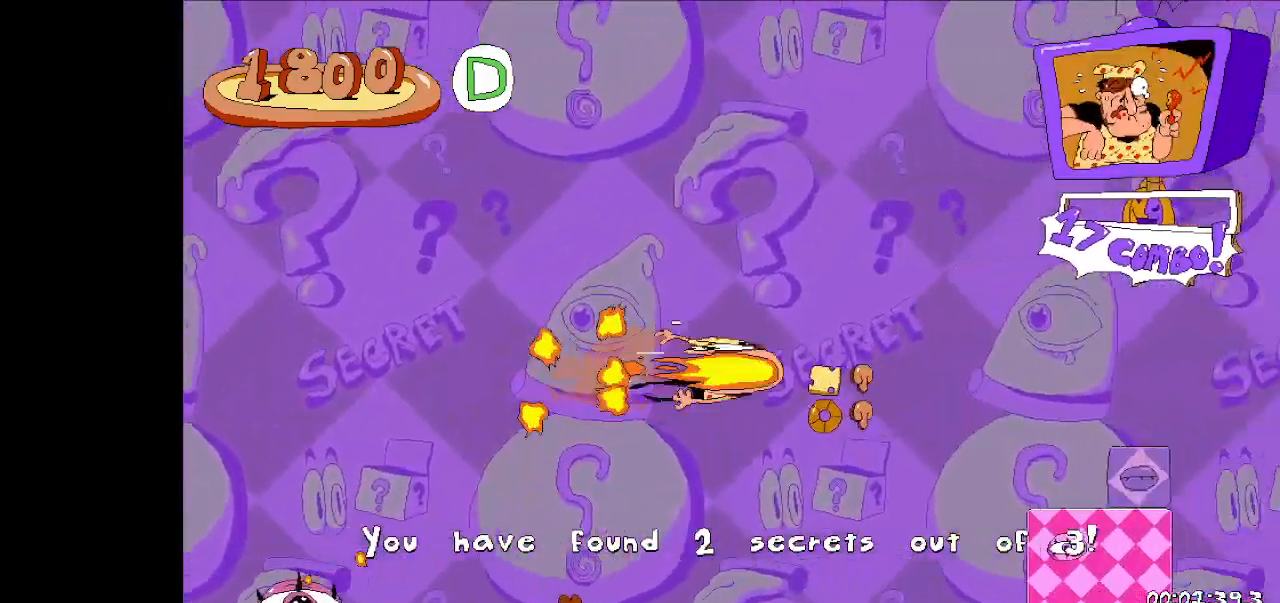
{"keys": ["jump", "right"], "events": [[233, "dash", "up"], [233, "jump", "up"], [500, "jump", "down"]]}
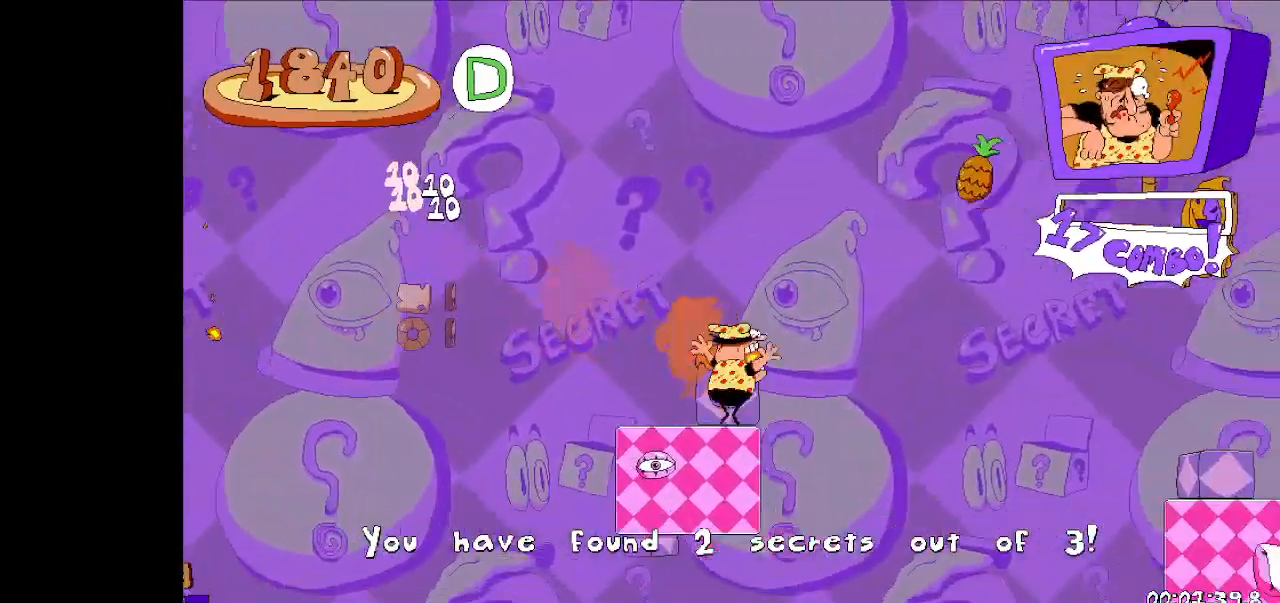
{"keys": ["right"], "events": [[300, "jump", "up"], [333, "down", "down"], [467, "down", "up"]]}
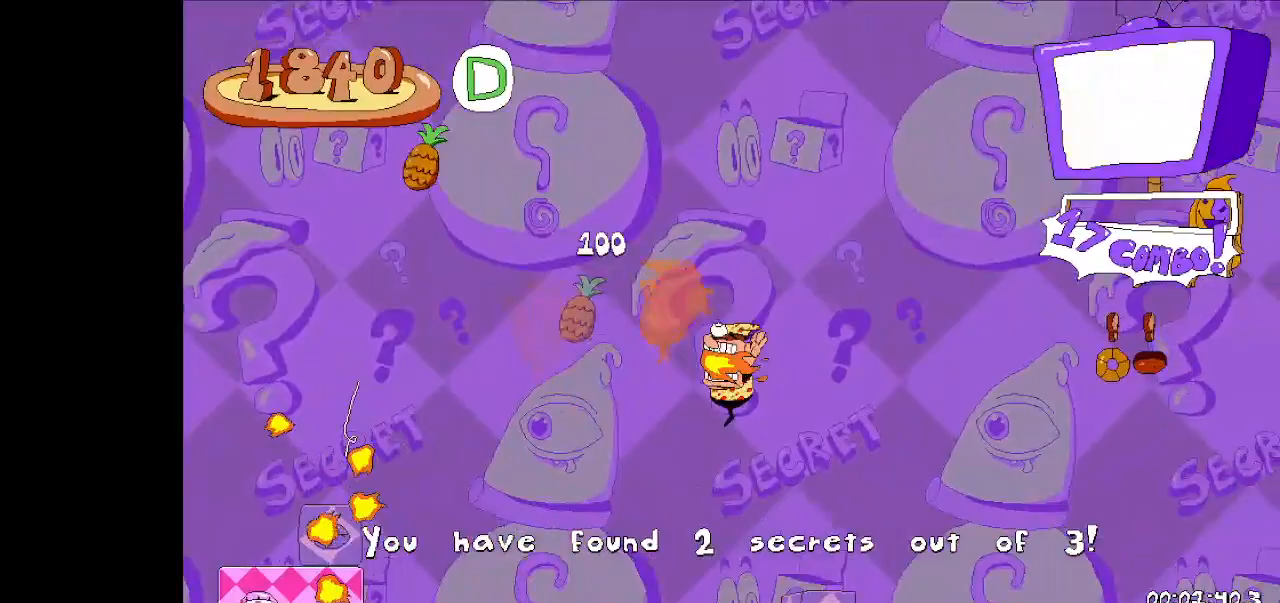
{"keys": ["right"], "events": [[33, "down", "down"], [133, "down", "up"], [200, "jump", "down"], [500, "jump", "up"]]}
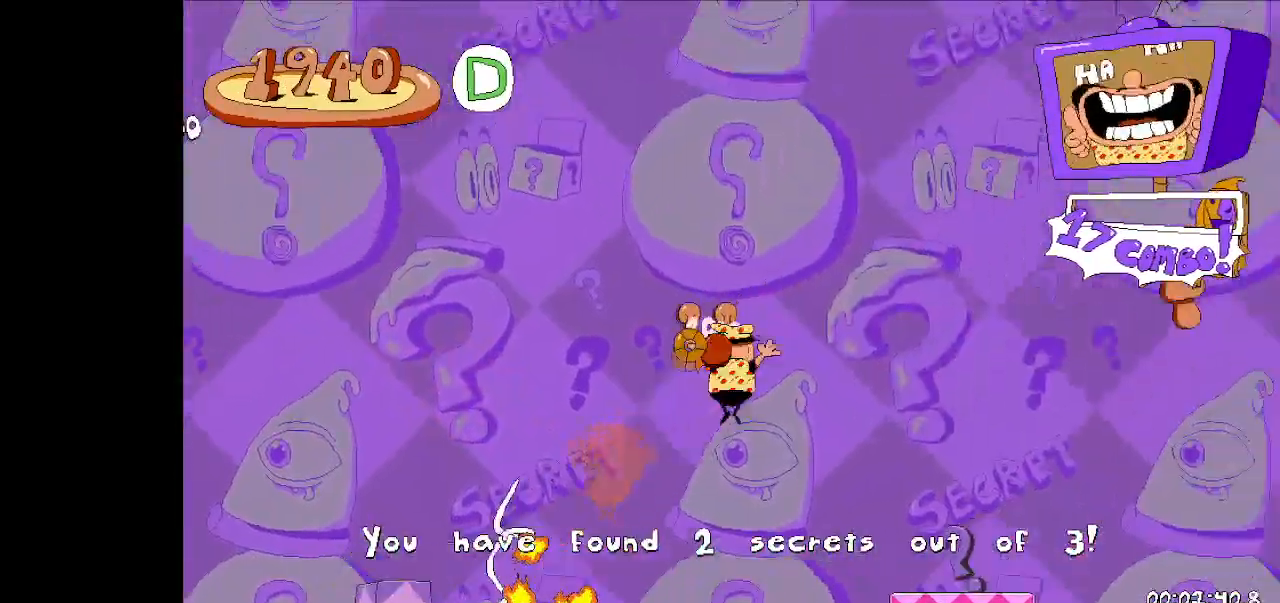
{"keys": ["jump", "right"], "events": [[33, "down", "down"], [133, "down", "up"], [200, "down", "down"], [267, "down", "up"], [333, "jump", "down"]]}
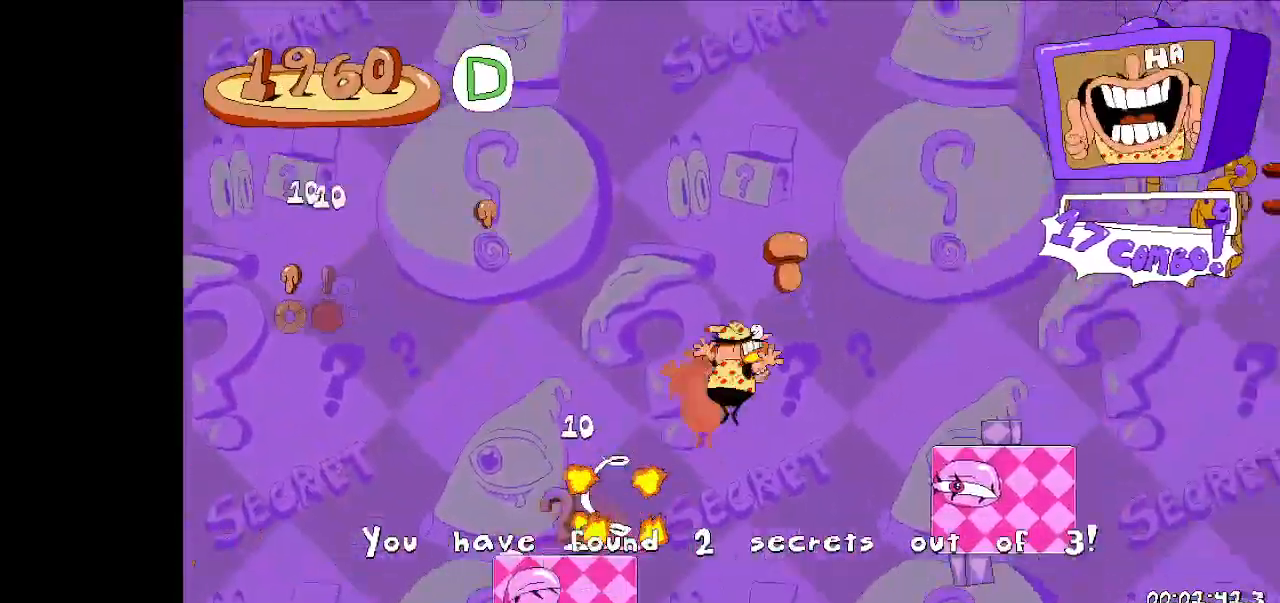
{"keys": ["jump", "right"], "events": [[100, "jump", "up"], [167, "down", "down"], [233, "down", "up"], [300, "down", "down"], [400, "down", "up"], [433, "jump", "down"]]}
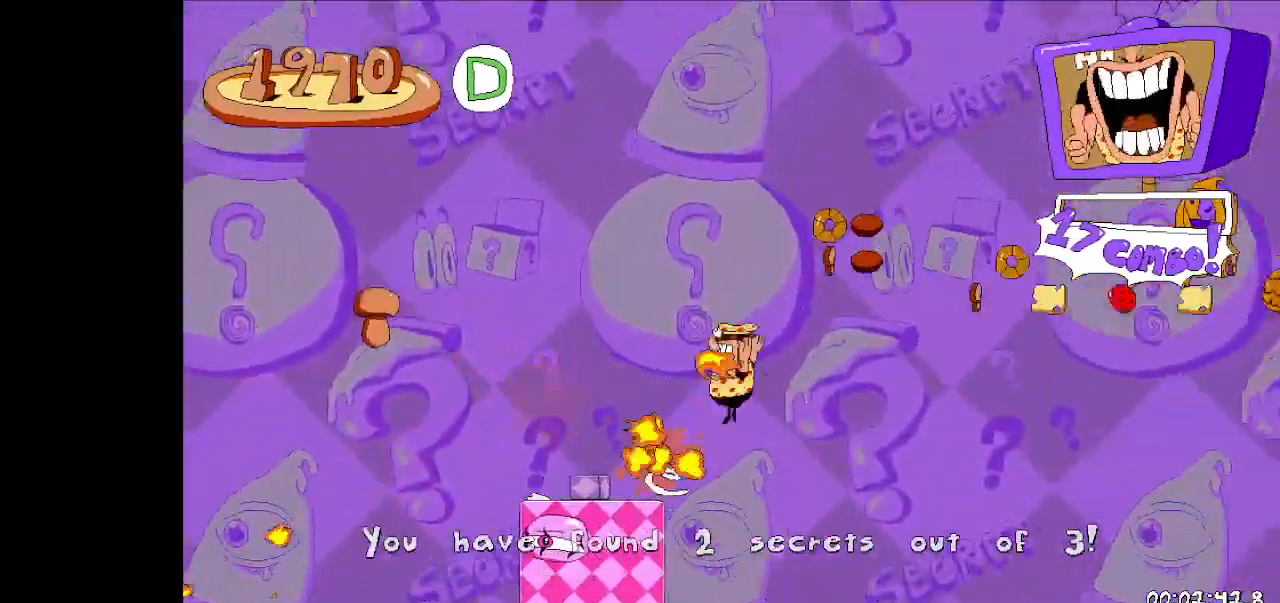
{"keys": ["right"], "events": [[167, "jump", "up"]]}
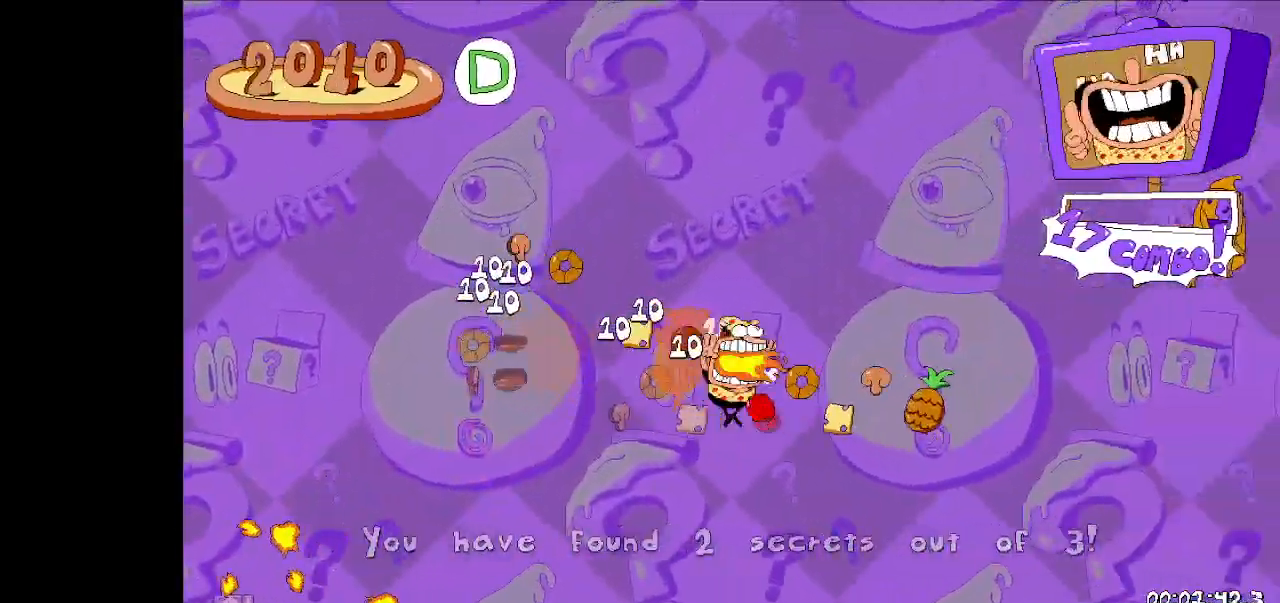
{"keys": ["right"], "events": [[33, "dash", "down"], [433, "dash", "up"]]}
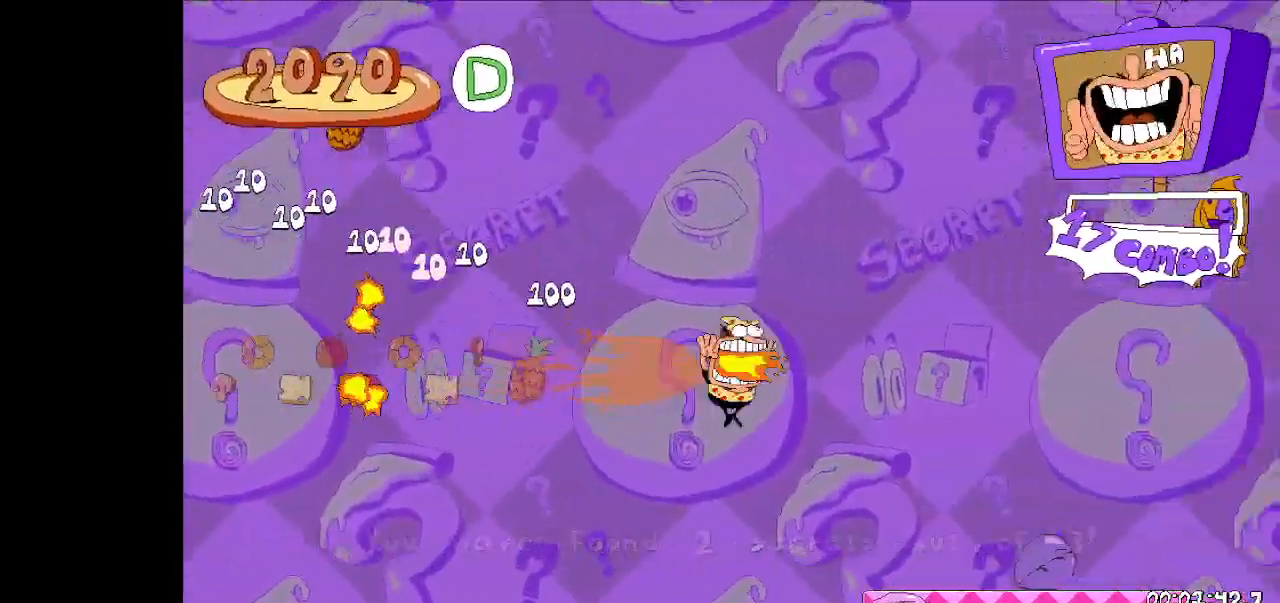
{"keys": ["jump", "right"], "events": [[467, "jump", "down"]]}
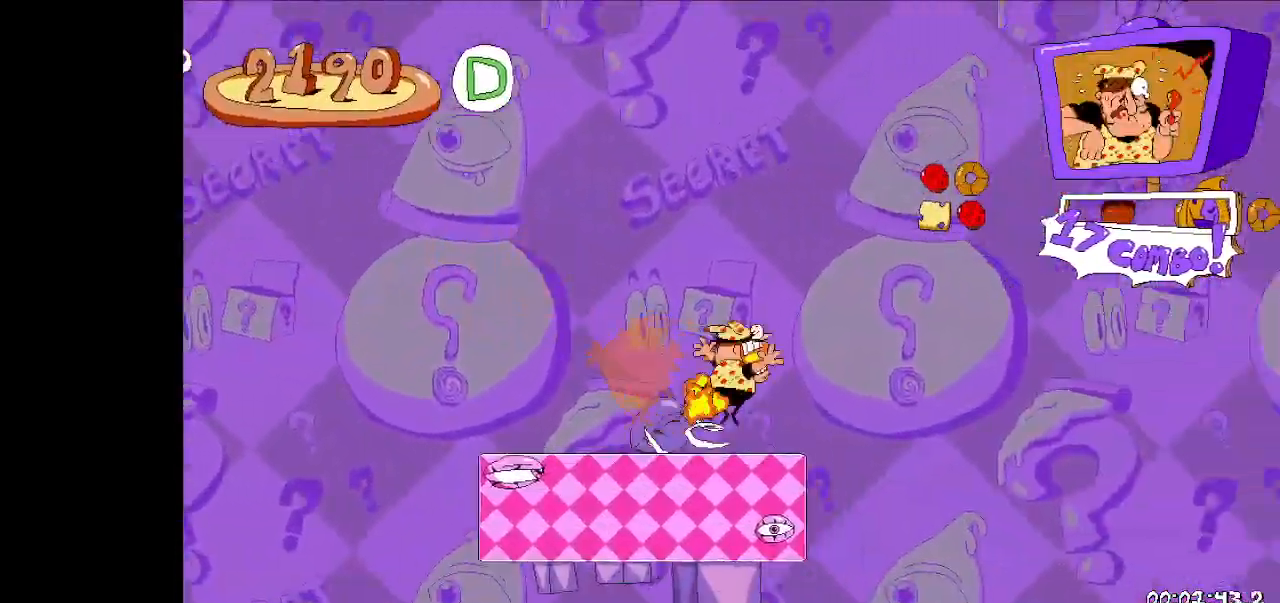
{"keys": ["right"], "events": [[267, "jump", "up"]]}
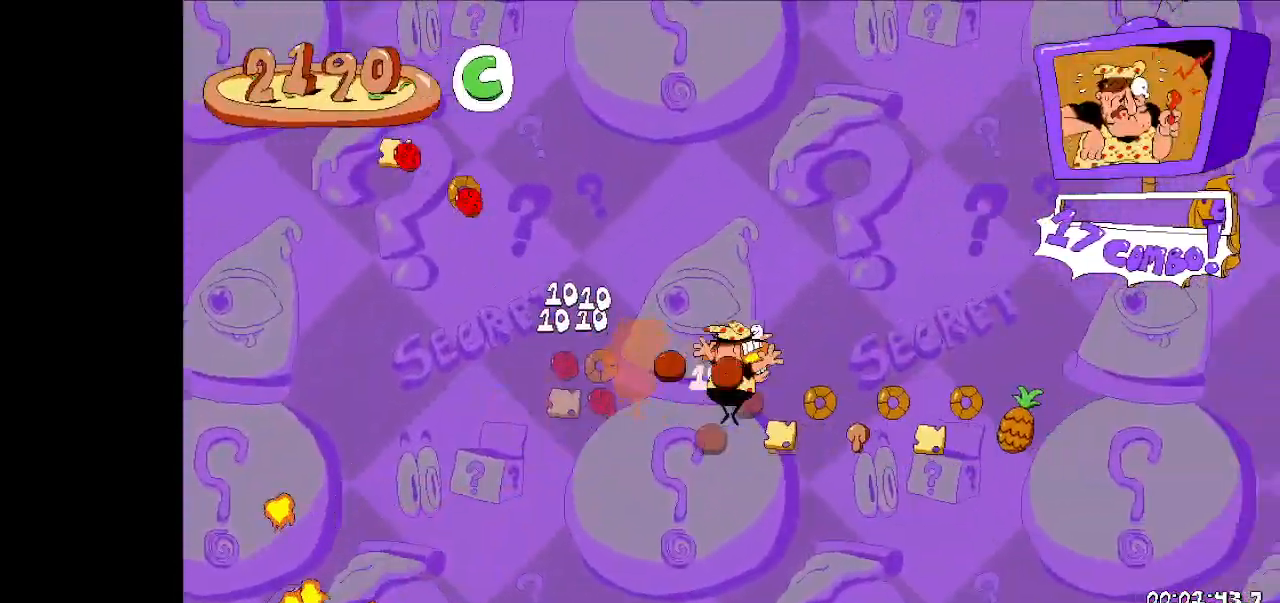
{"keys": ["dash", "right"], "events": [[100, "dash", "down"]]}
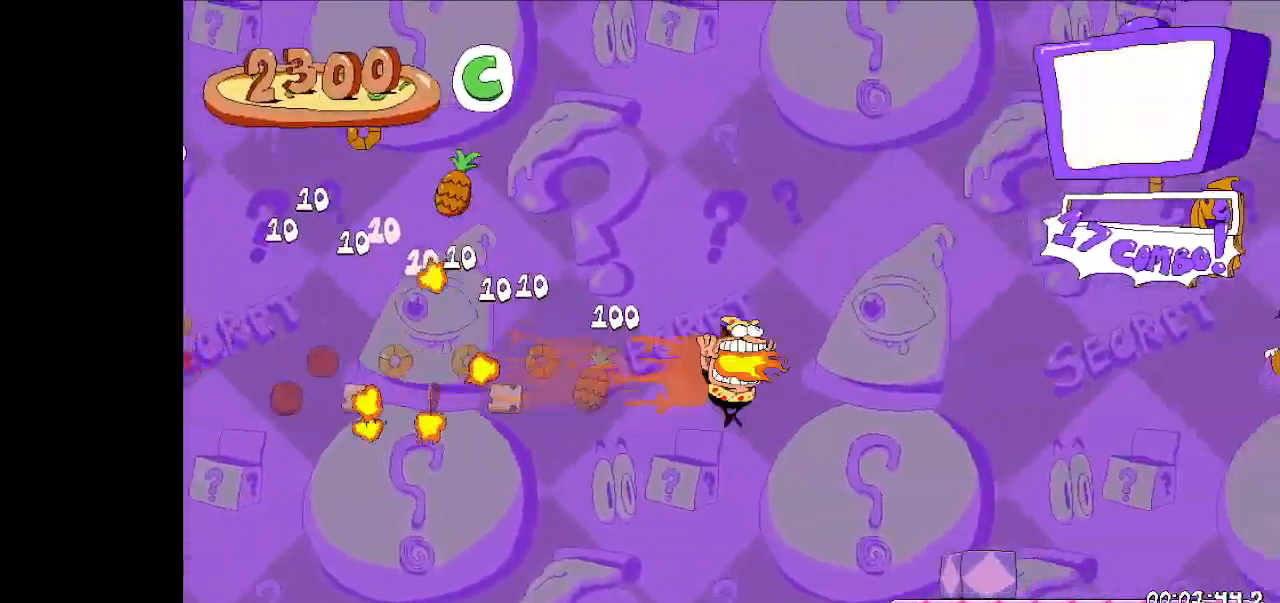
{"keys": ["right"], "events": [[167, "dash", "up"]]}
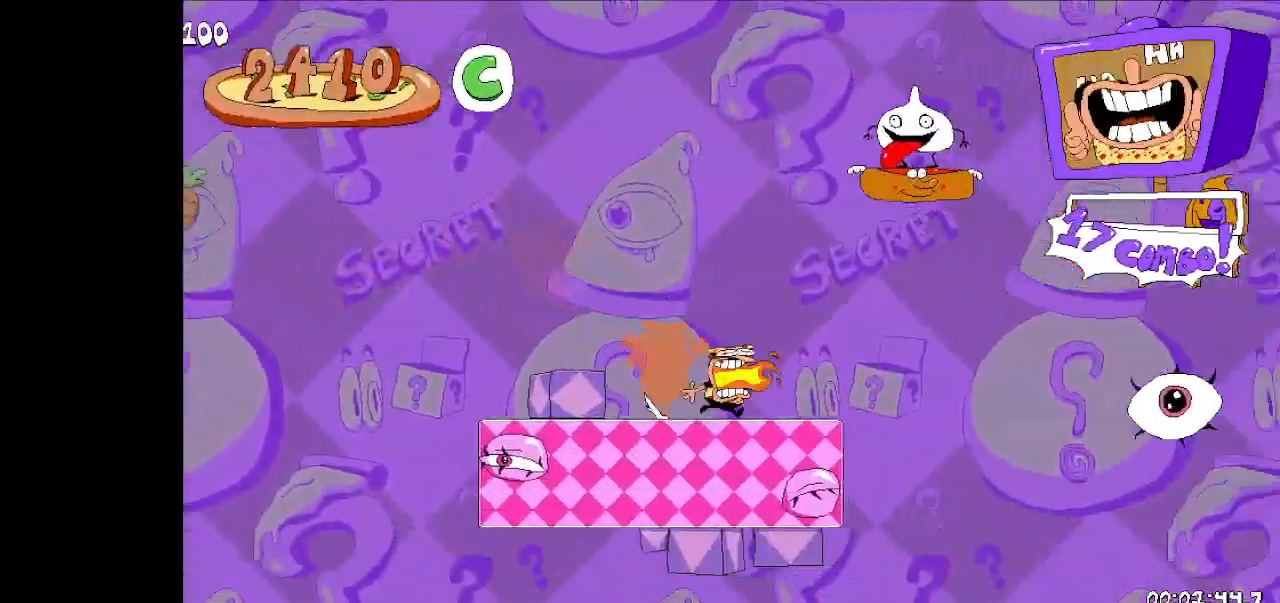
{"keys": ["dash", "right"], "events": [[300, "dash", "down"]]}